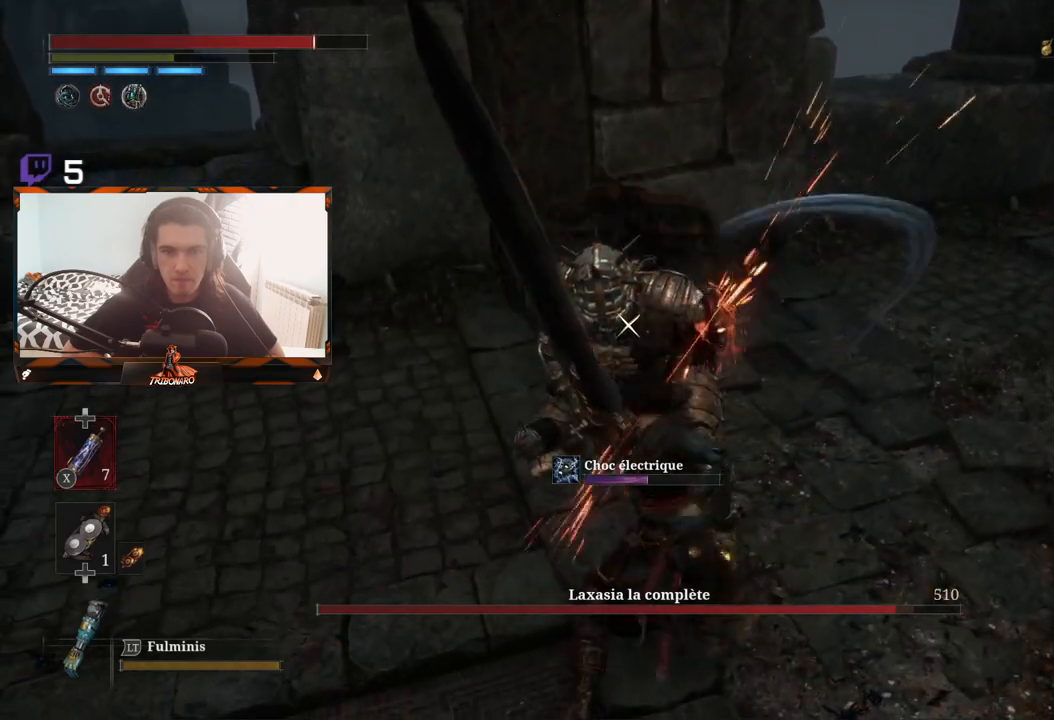
Gameplay with a controller (Xbox layout); each line is a JSON object with the inputs held at the frame after it. "events" lists button and stick changes between this image and that frame as [ms after this image, input, new state], when the widget could be followed in between.
{"buttons": [], "left_stick": "down", "right_stick": "center", "events": [[267, "left_stick", "down"]]}
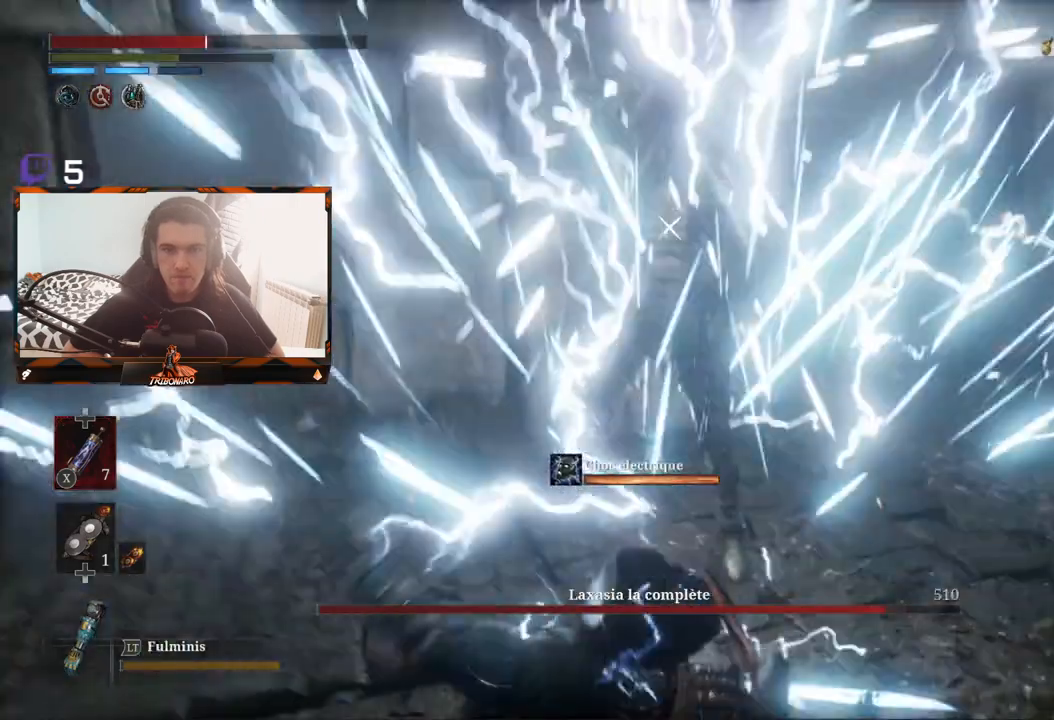
{"buttons": ["B"], "left_stick": "down", "right_stick": "center", "events": [[317, "B", "down"], [400, "B", "up"], [483, "B", "down"]]}
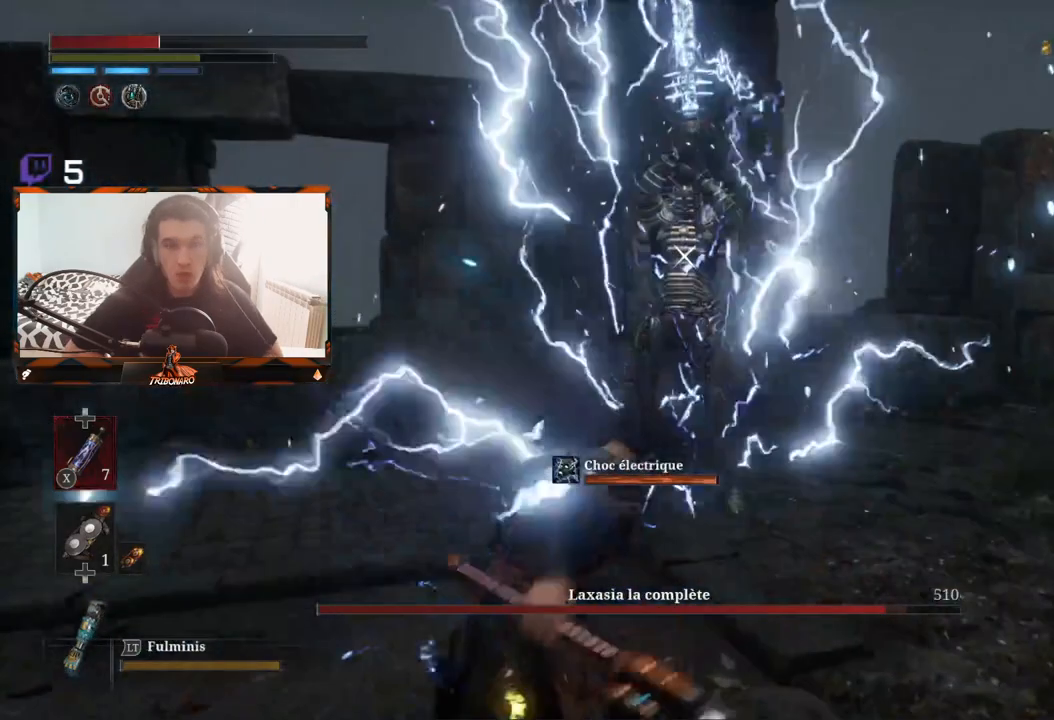
{"buttons": [], "left_stick": "down", "right_stick": "center", "events": [[50, "B", "up"], [100, "B", "down"], [183, "B", "up"], [217, "B", "down"], [467, "B", "up"]]}
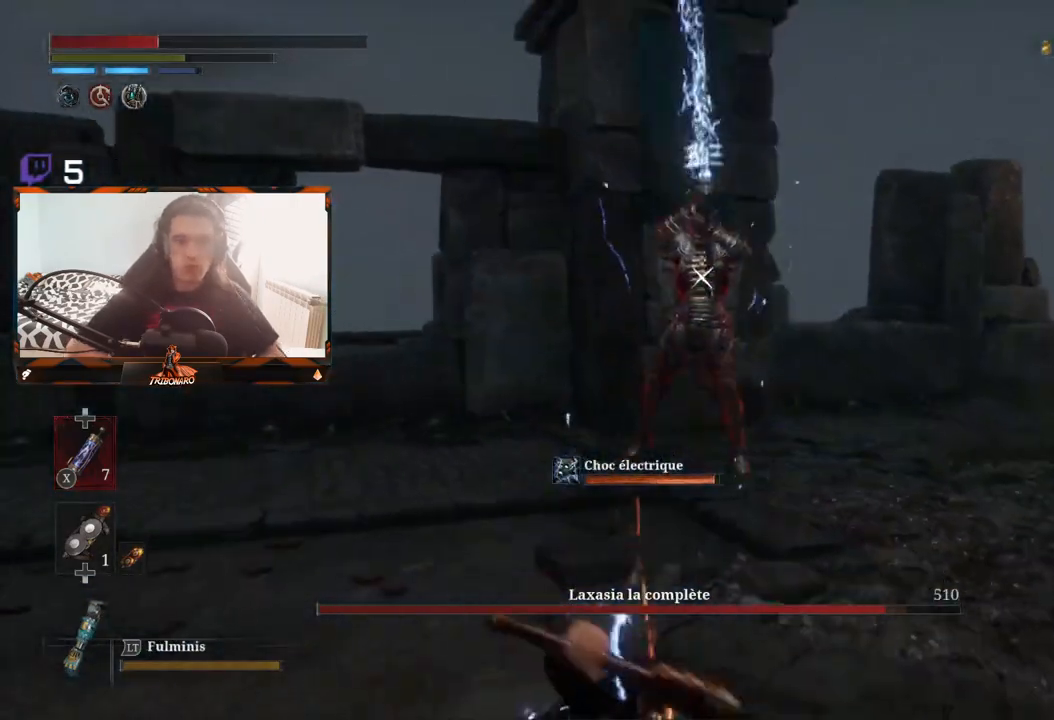
{"buttons": [], "left_stick": "down", "right_stick": "center", "events": [[300, "X", "down"], [400, "X", "up"]]}
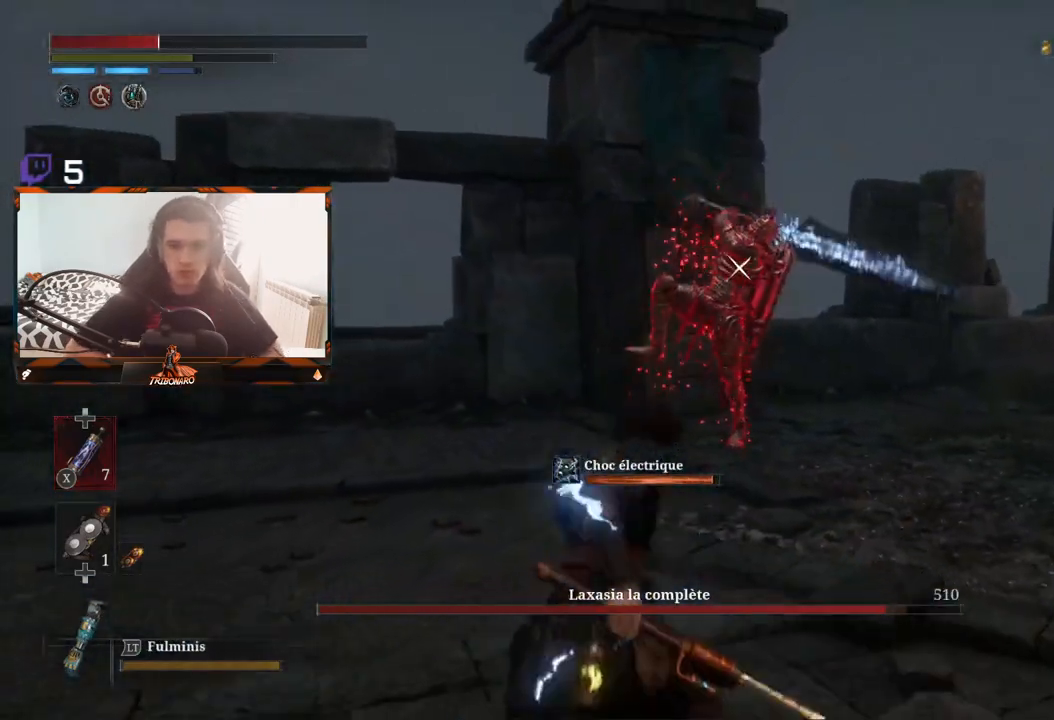
{"buttons": [], "left_stick": "down-left", "right_stick": "center", "events": [[283, "left_stick", "down-left"]]}
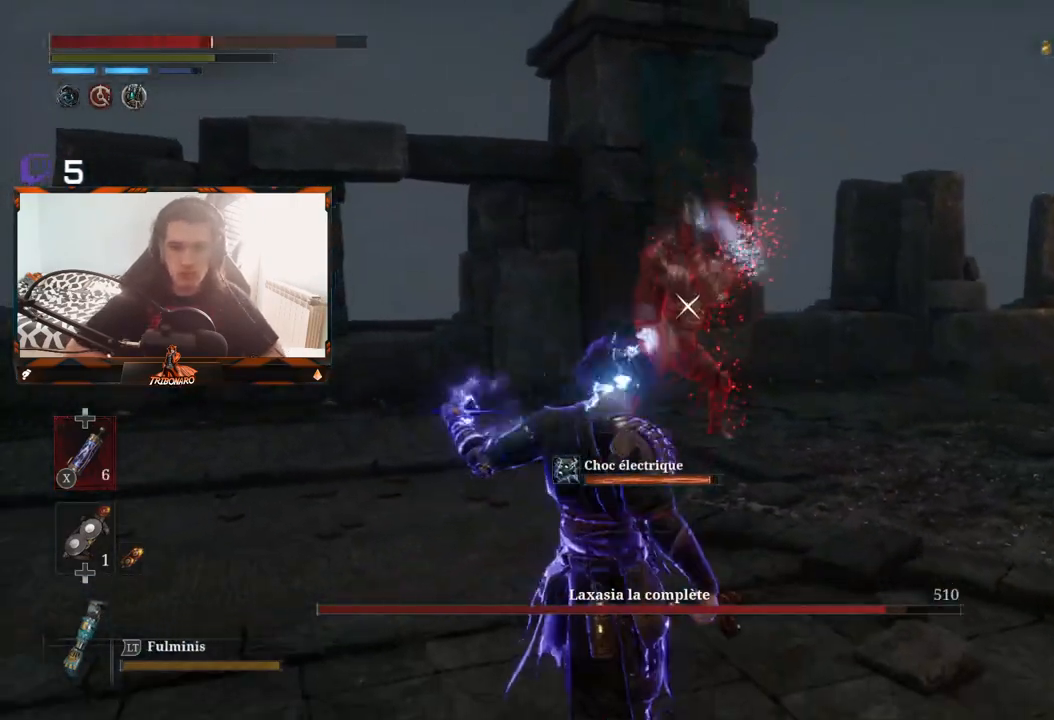
{"buttons": [], "left_stick": "left", "right_stick": "center", "events": [[500, "left_stick", "left"]]}
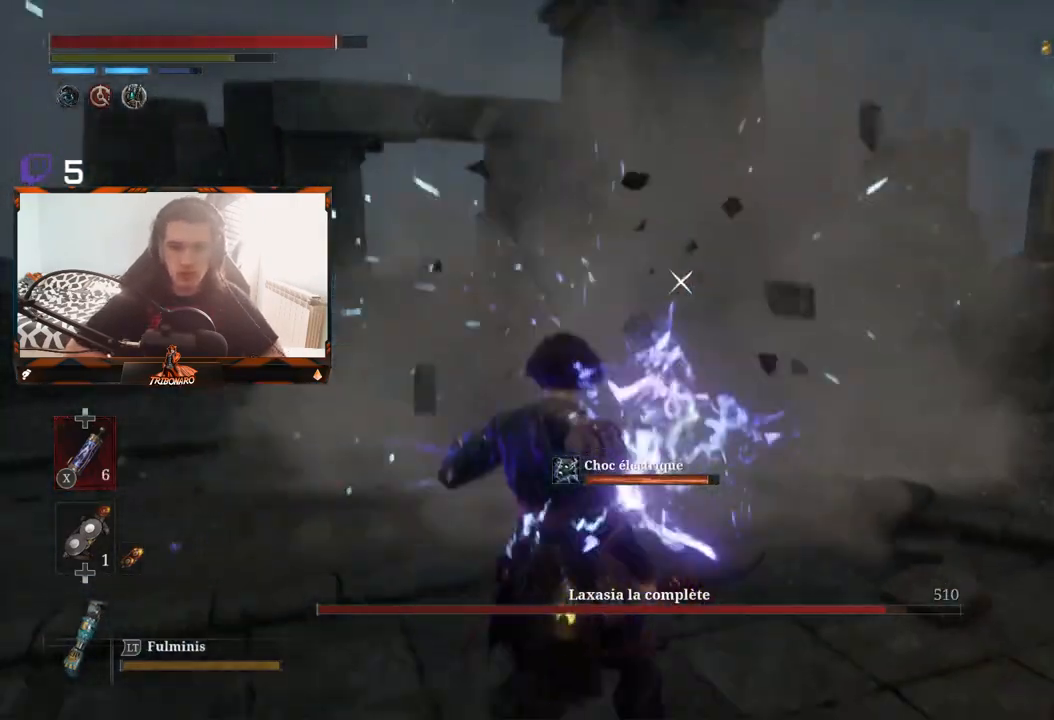
{"buttons": [], "left_stick": "up-left", "right_stick": "center", "events": [[450, "left_stick", "up-left"]]}
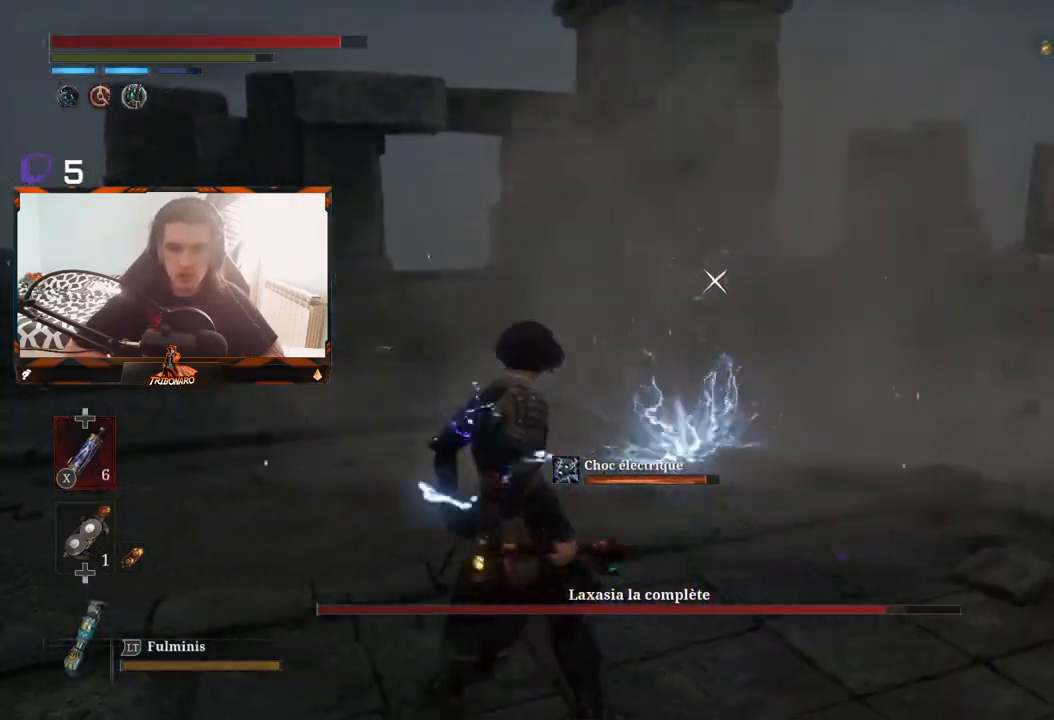
{"buttons": [], "left_stick": "up", "right_stick": "center", "events": [[100, "left_stick", "up"]]}
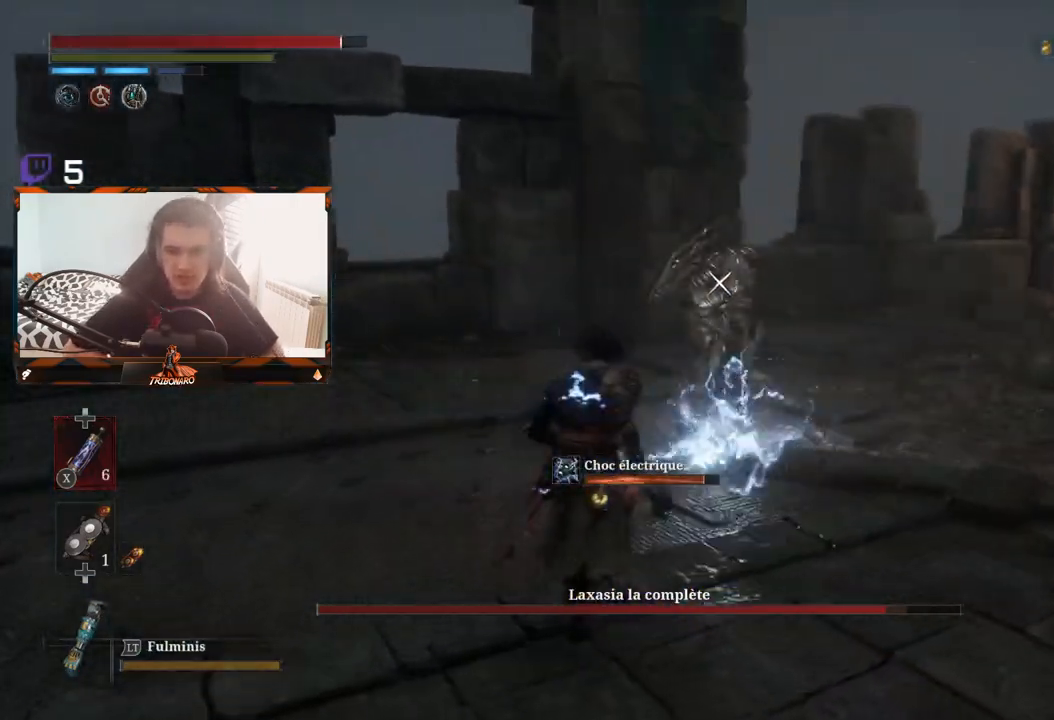
{"buttons": [], "left_stick": "down-left", "right_stick": "center", "events": [[200, "left_stick", "left"], [317, "left_stick", "down-left"], [367, "B", "down"], [467, "B", "up"]]}
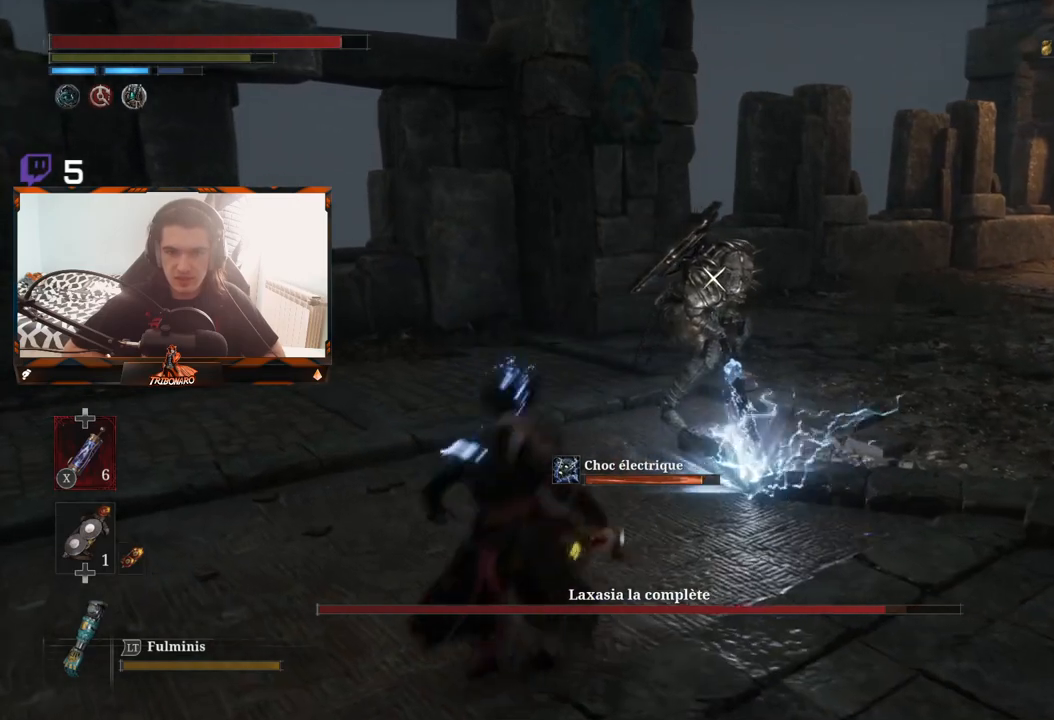
{"buttons": [], "left_stick": "down", "right_stick": "center", "events": [[283, "left_stick", "down"]]}
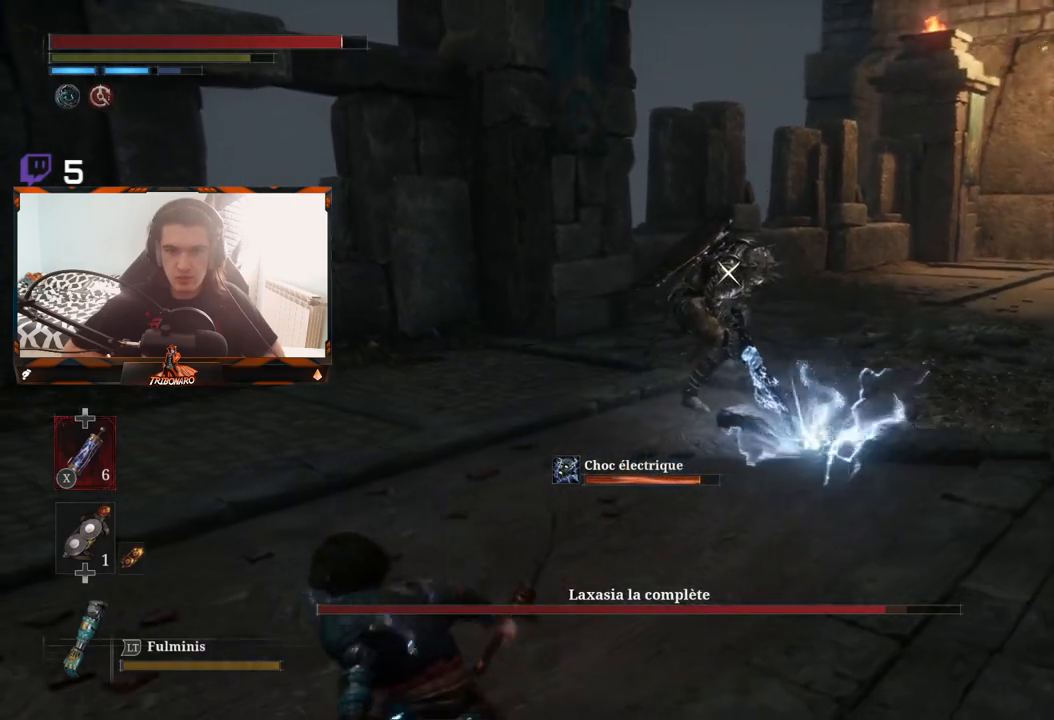
{"buttons": [], "left_stick": "up-right", "right_stick": "center", "events": [[217, "left_stick", "down-right"], [483, "left_stick", "up-right"]]}
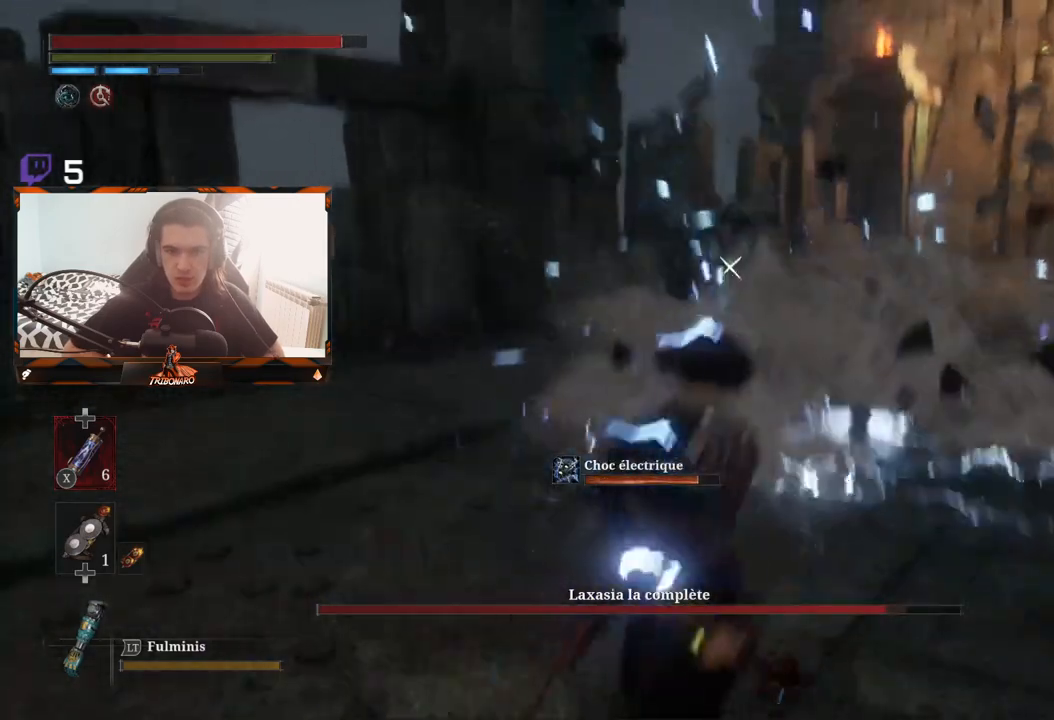
{"buttons": [], "left_stick": "up", "right_stick": "center", "events": [[150, "left_stick", "up"]]}
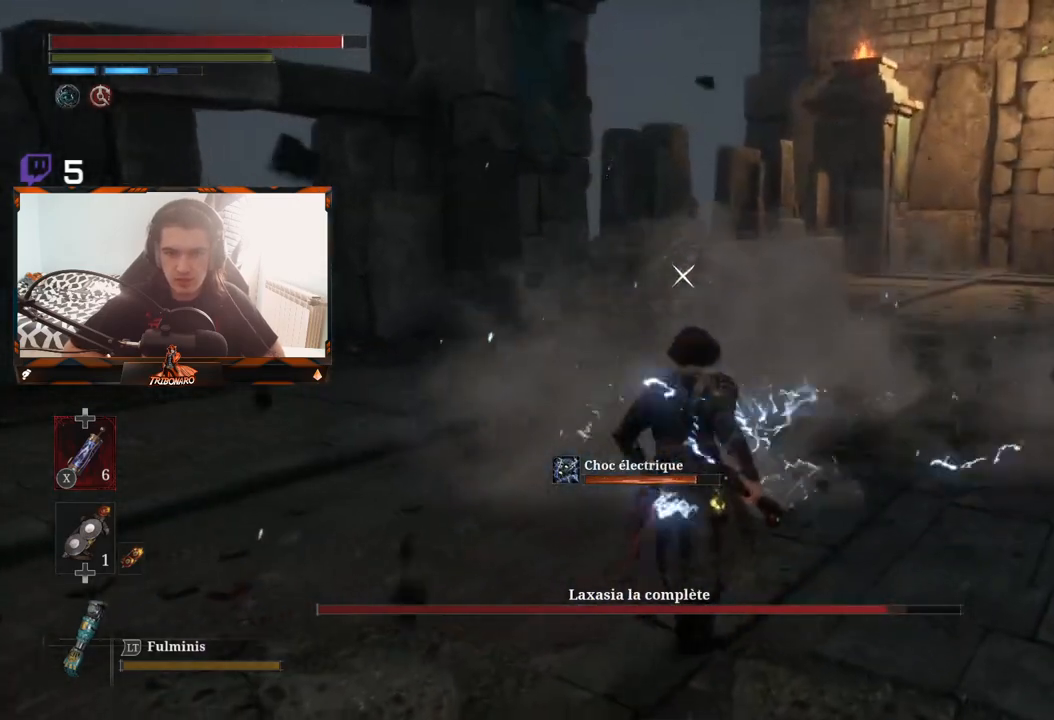
{"buttons": [], "left_stick": "up", "right_stick": "center", "events": []}
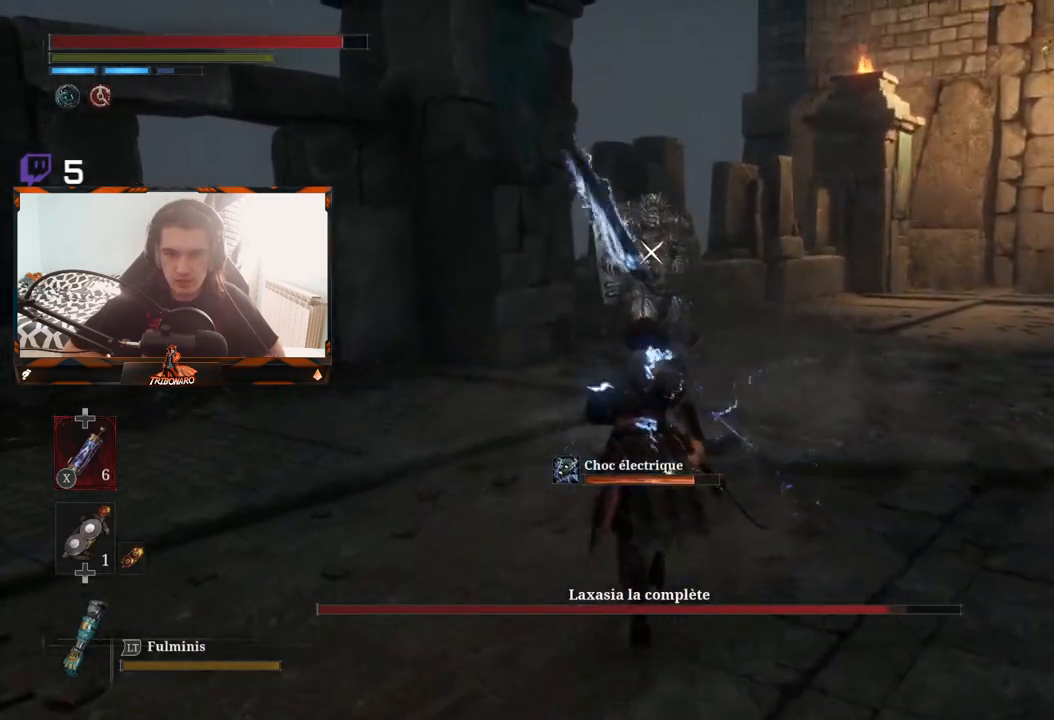
{"buttons": [], "left_stick": "up", "right_stick": "center", "events": []}
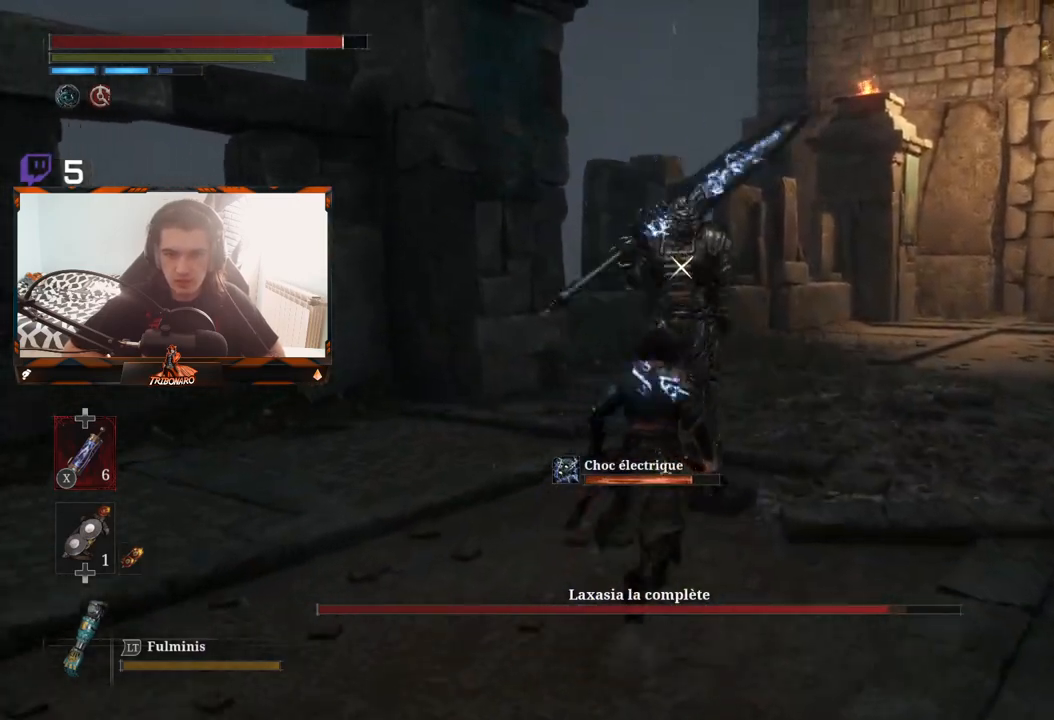
{"buttons": [], "left_stick": "center", "right_stick": "center", "events": [[267, "R1", "down"], [350, "R1", "up"], [467, "left_stick", "center"]]}
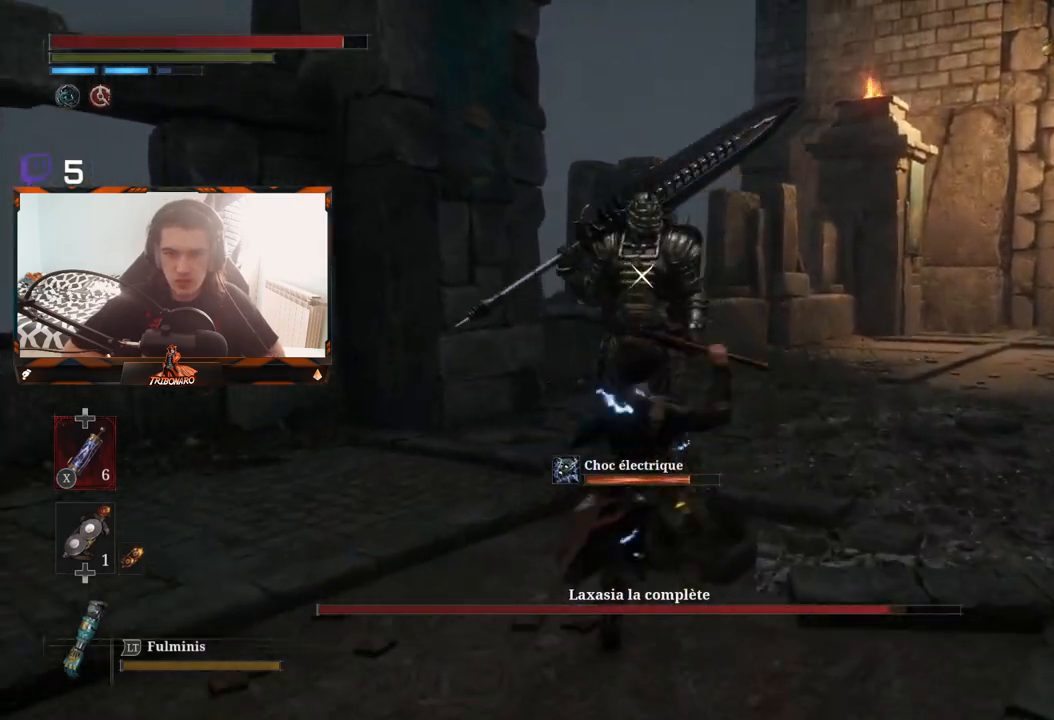
{"buttons": [], "left_stick": "center", "right_stick": "center", "events": []}
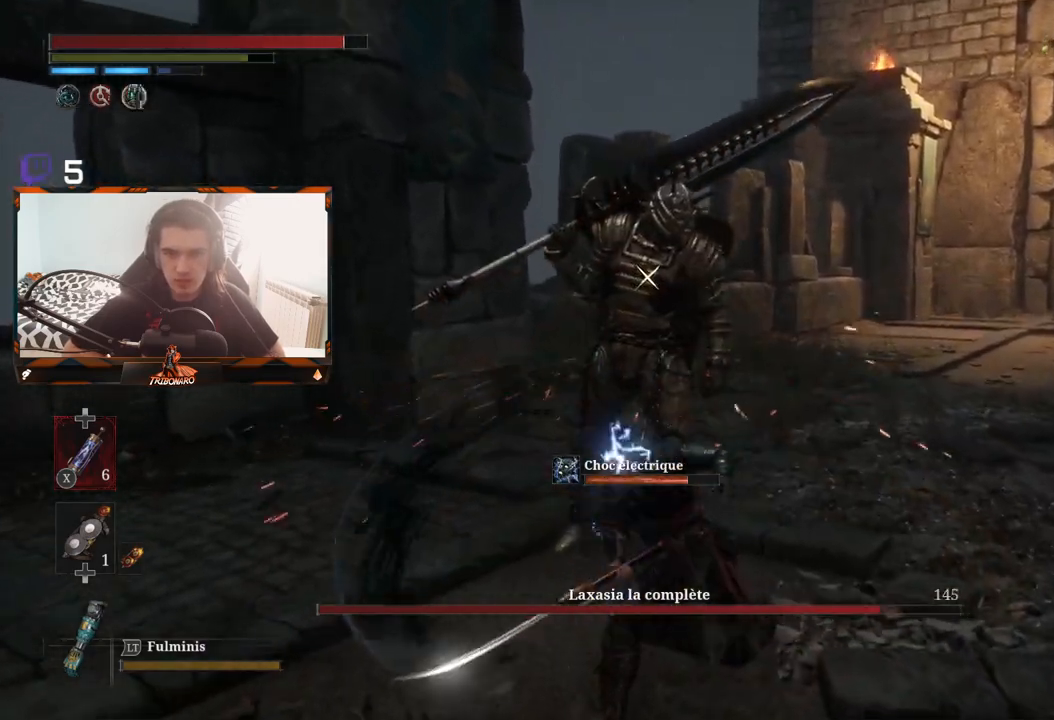
{"buttons": [], "left_stick": "center", "right_stick": "center", "events": [[50, "R1", "down"], [133, "R1", "up"]]}
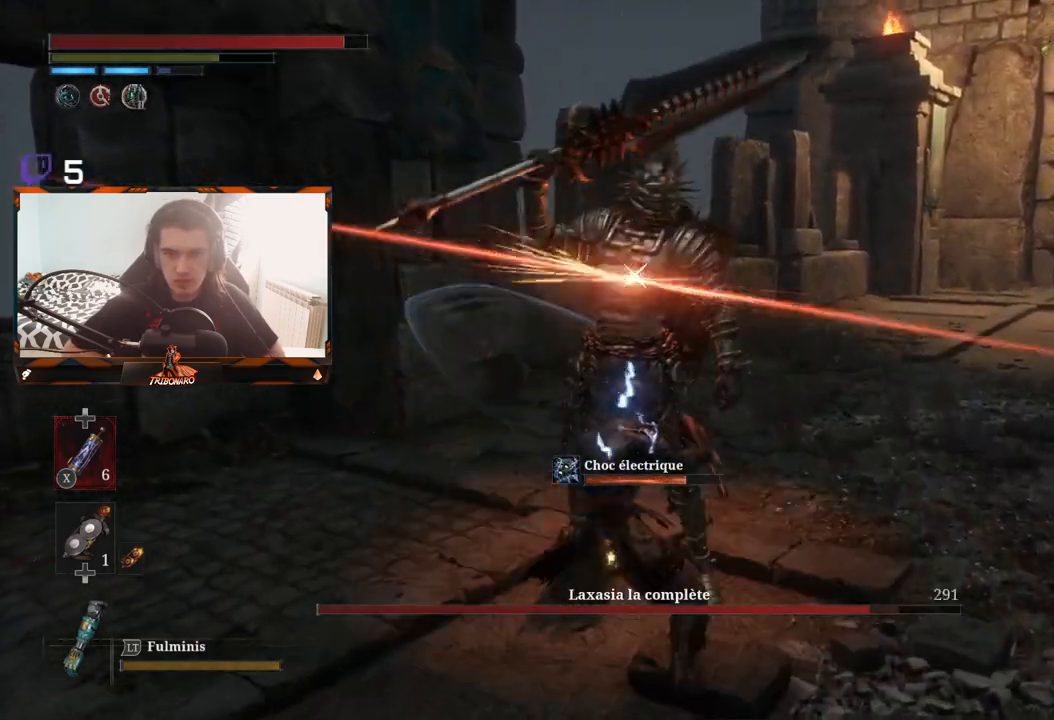
{"buttons": [], "left_stick": "center", "right_stick": "center", "events": [[317, "R1", "down"], [433, "R1", "up"]]}
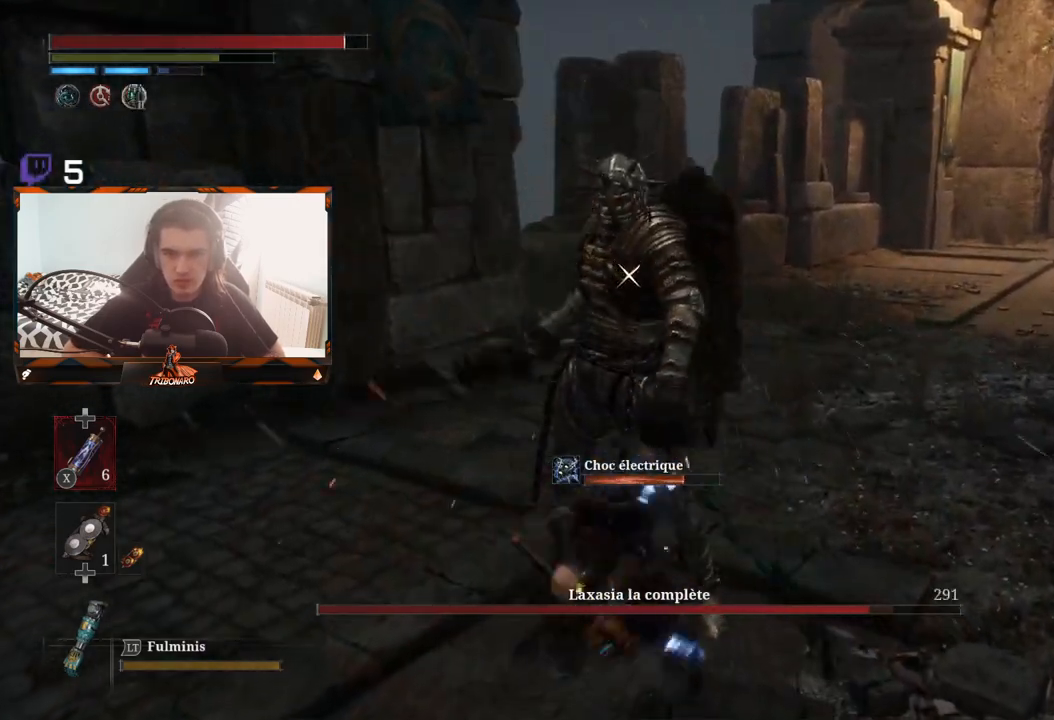
{"buttons": [], "left_stick": "center", "right_stick": "center", "events": []}
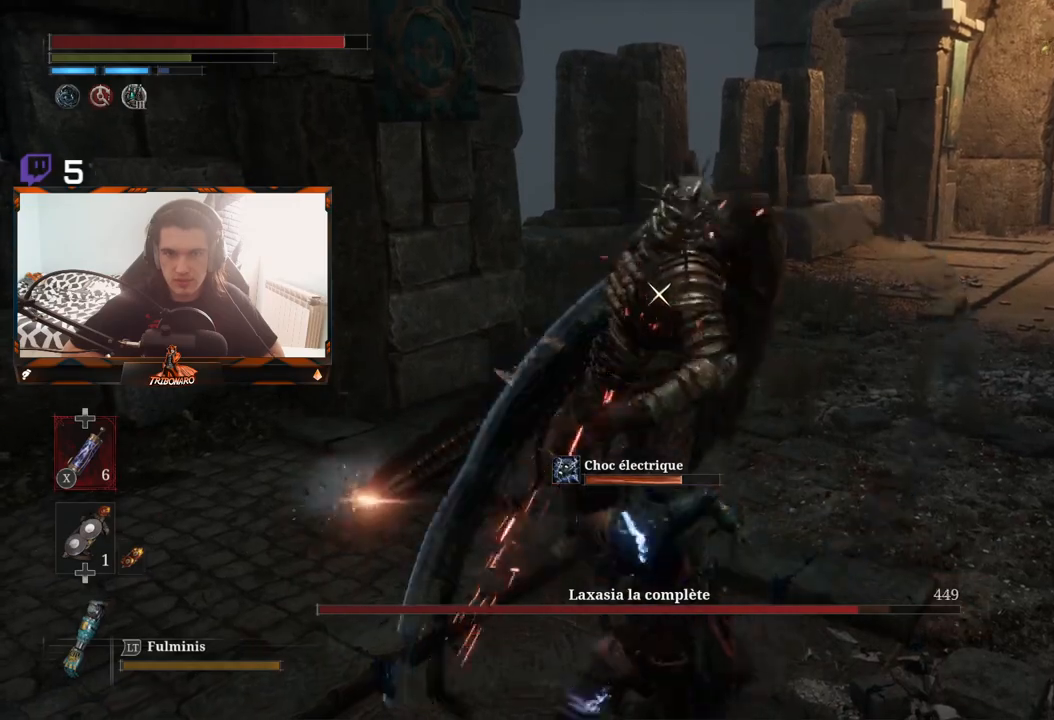
{"buttons": [], "left_stick": "center", "right_stick": "center", "events": [[283, "R1", "down"], [400, "R1", "up"]]}
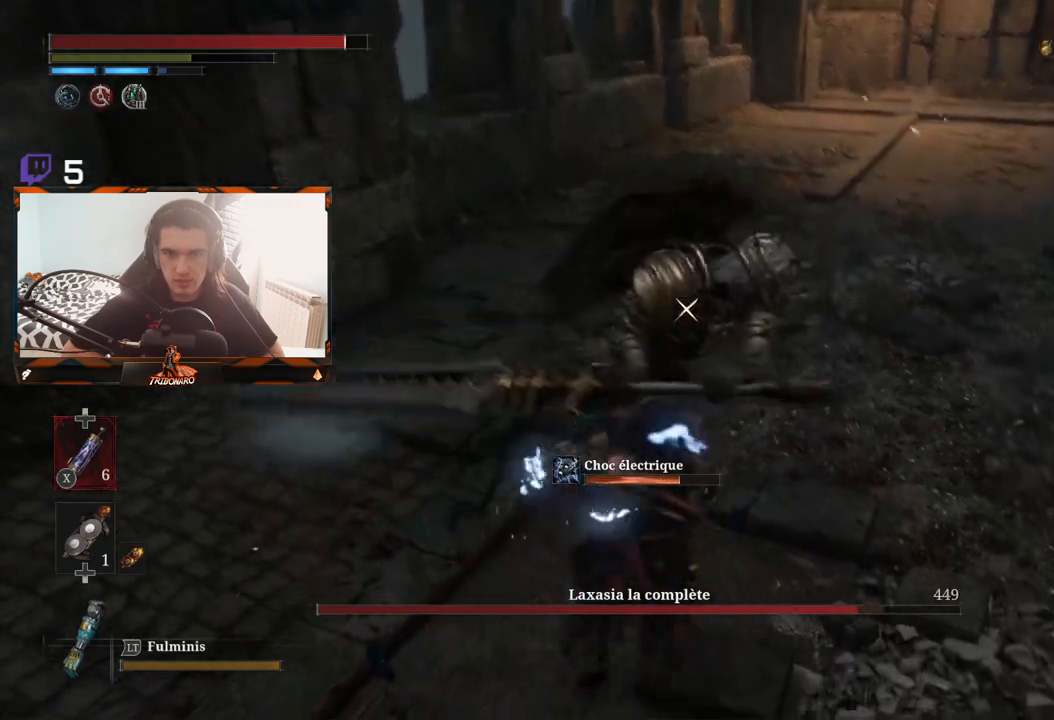
{"buttons": [], "left_stick": "down", "right_stick": "center", "events": [[250, "left_stick", "down"]]}
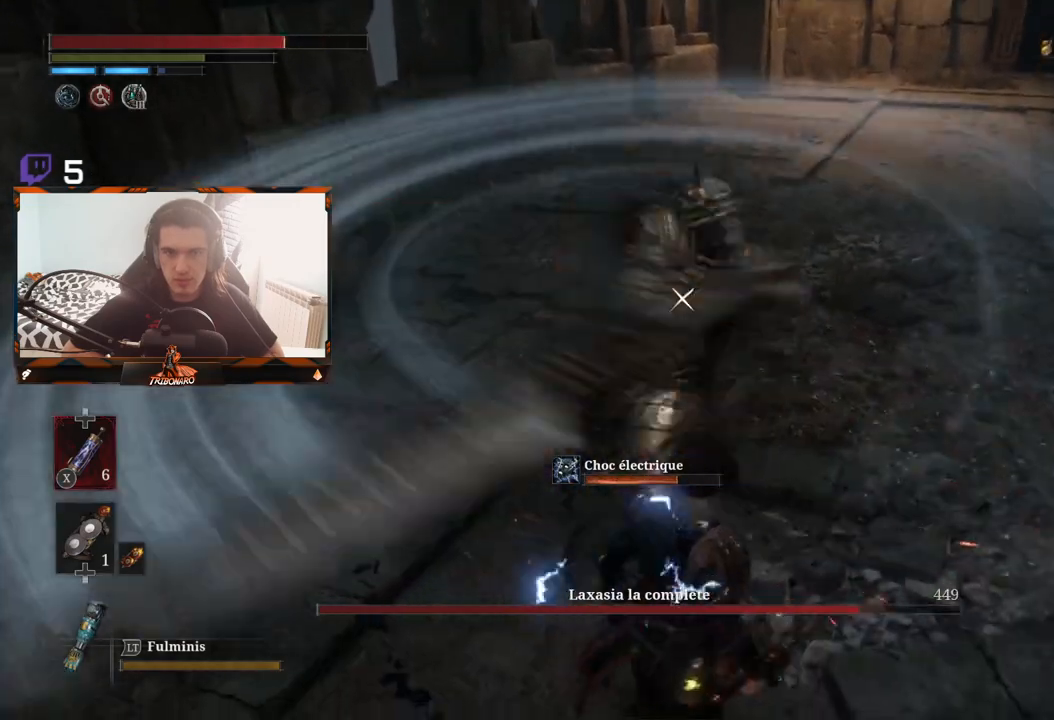
{"buttons": [], "left_stick": "down-right", "right_stick": "center", "events": [[133, "L1", "down"], [167, "L3", "down"], [167, "left_stick", "down-right"], [300, "L3", "up"], [317, "L1", "up"]]}
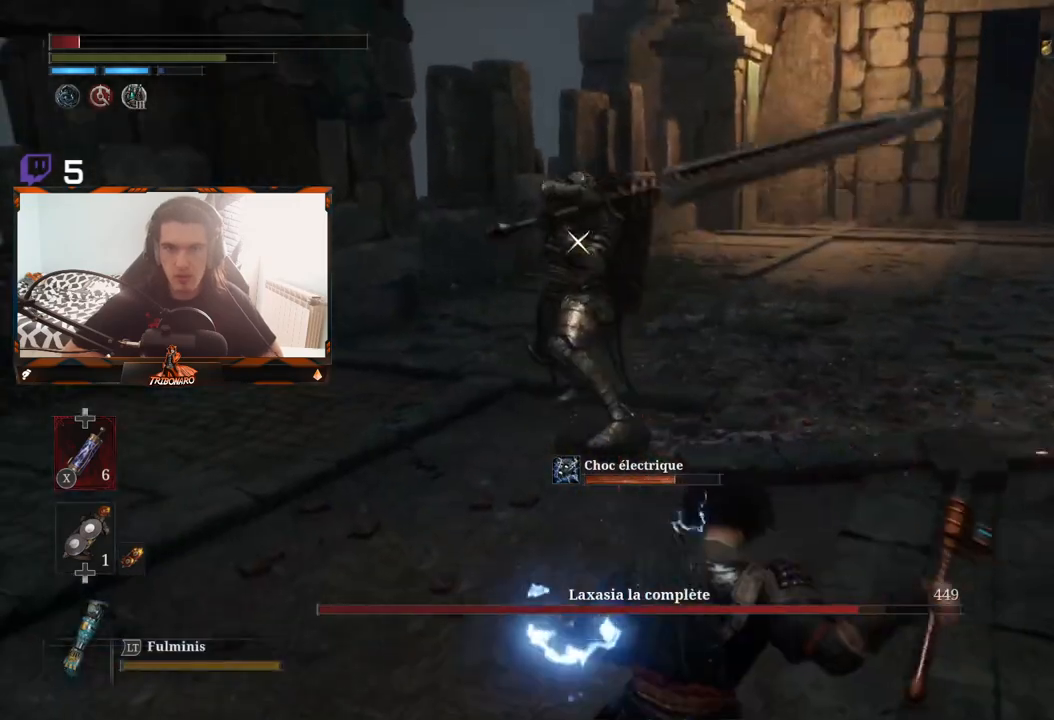
{"buttons": [], "left_stick": "down-right", "right_stick": "center", "events": [[83, "B", "down"], [200, "B", "up"]]}
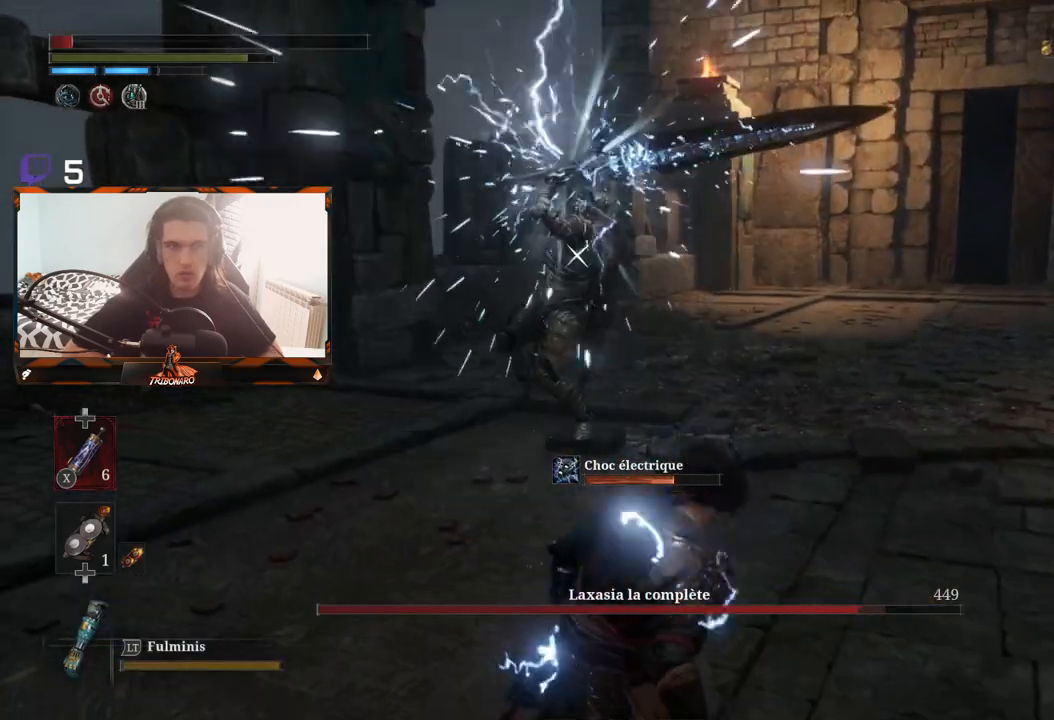
{"buttons": [], "left_stick": "down-right", "right_stick": "center", "events": [[117, "B", "down"], [233, "B", "up"]]}
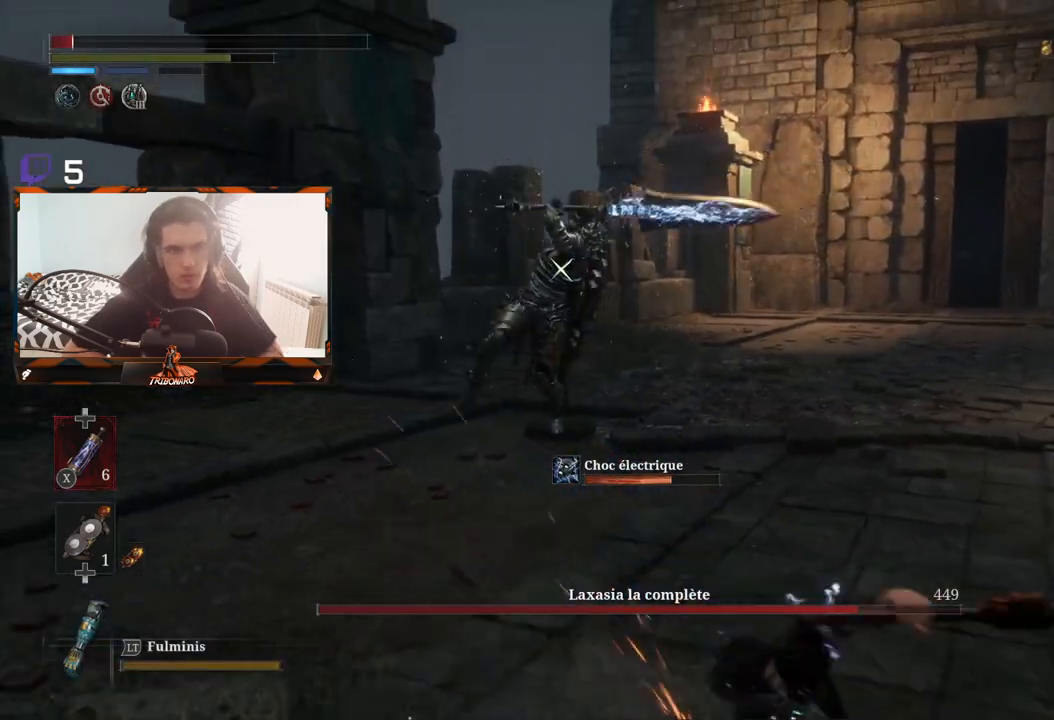
{"buttons": [], "left_stick": "down-right", "right_stick": "center", "events": [[50, "B", "down"], [167, "B", "up"], [200, "B", "down"], [283, "B", "up"], [350, "B", "down"], [417, "B", "up"]]}
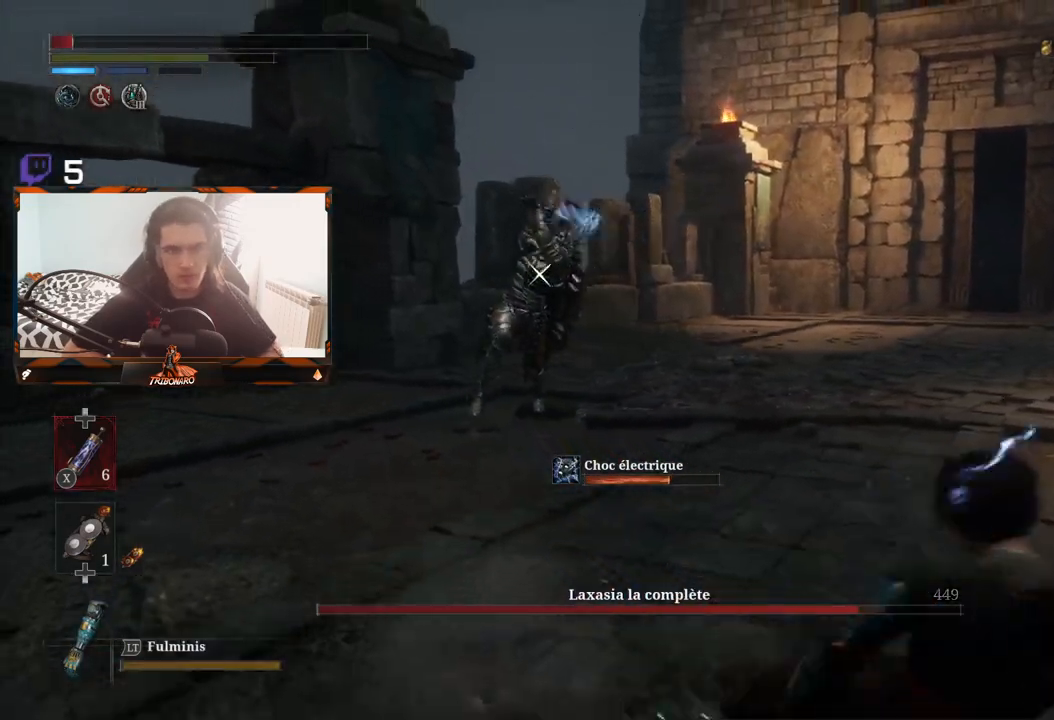
{"buttons": [], "left_stick": "down-right", "right_stick": "center", "events": []}
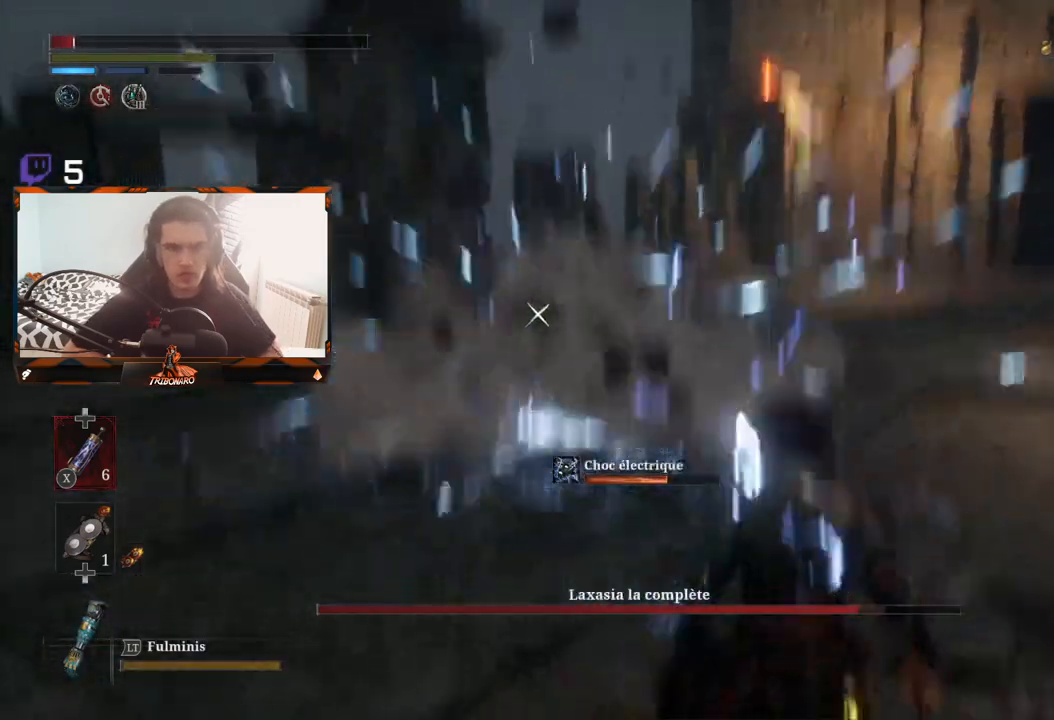
{"buttons": [], "left_stick": "up-left", "right_stick": "center", "events": [[100, "left_stick", "down-left"], [183, "X", "down"], [217, "left_stick", "left"], [283, "X", "up"], [417, "left_stick", "up-left"]]}